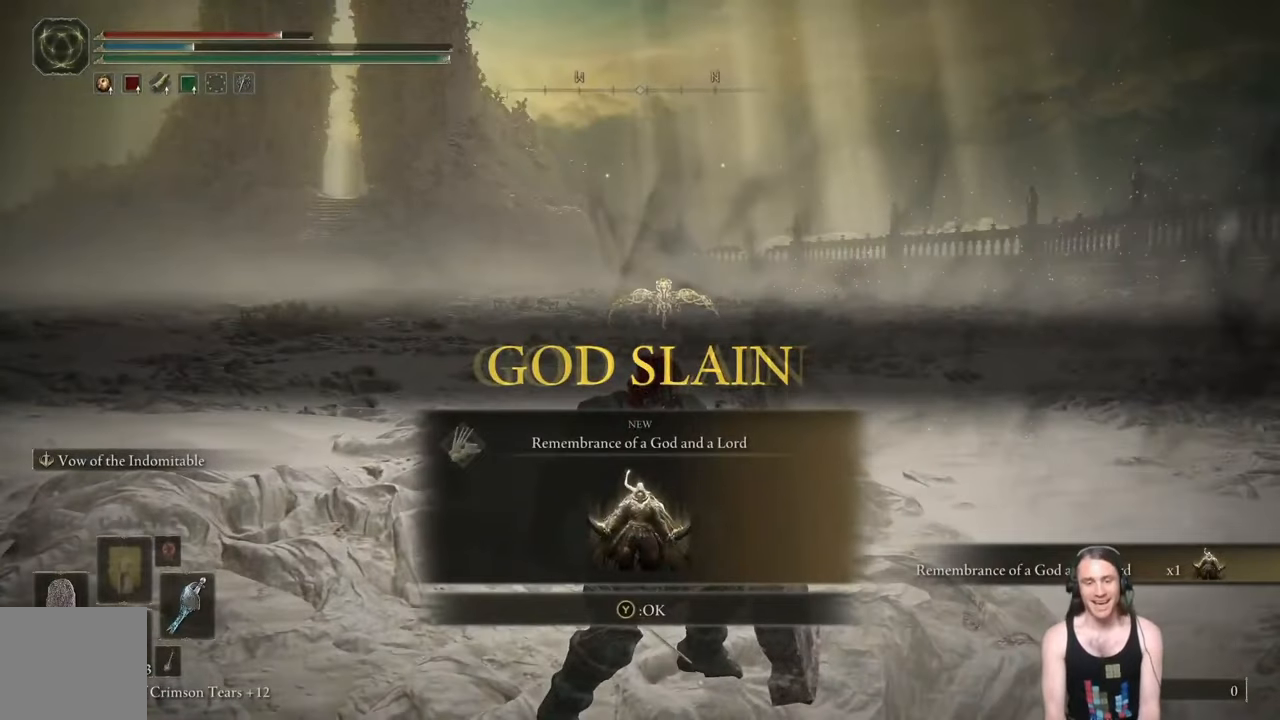
Gameplay with a controller (Xbox layout); each line is a JSON object with the inputs held at the frame after it. "events" lists button and stick changes between this image and that frame as [ms after this image, input, new state], when the widget could be followed in between.
{"buttons": [], "left_stick": "center", "right_stick": "center", "events": [[167, "R1", "up"], [367, "L1", "up"], [367, "left_stick", "center"]]}
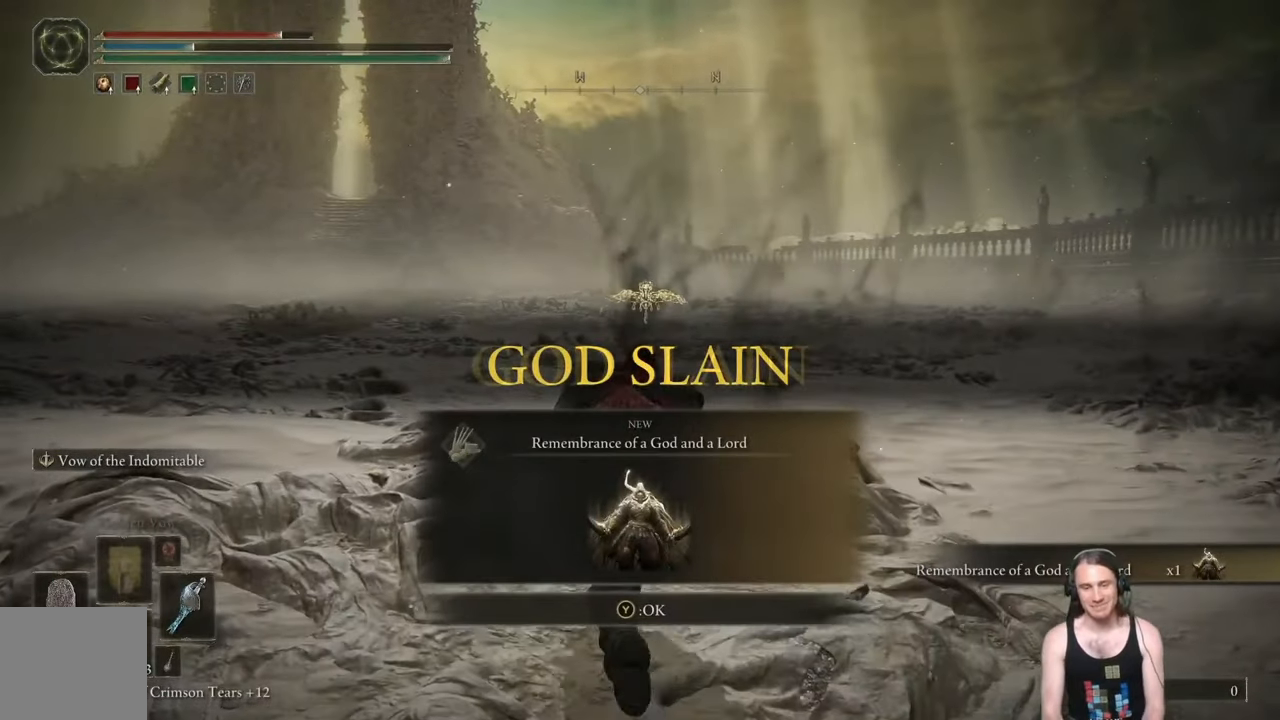
{"buttons": [], "left_stick": "up-right", "right_stick": "center", "events": [[150, "left_stick", "up-right"]]}
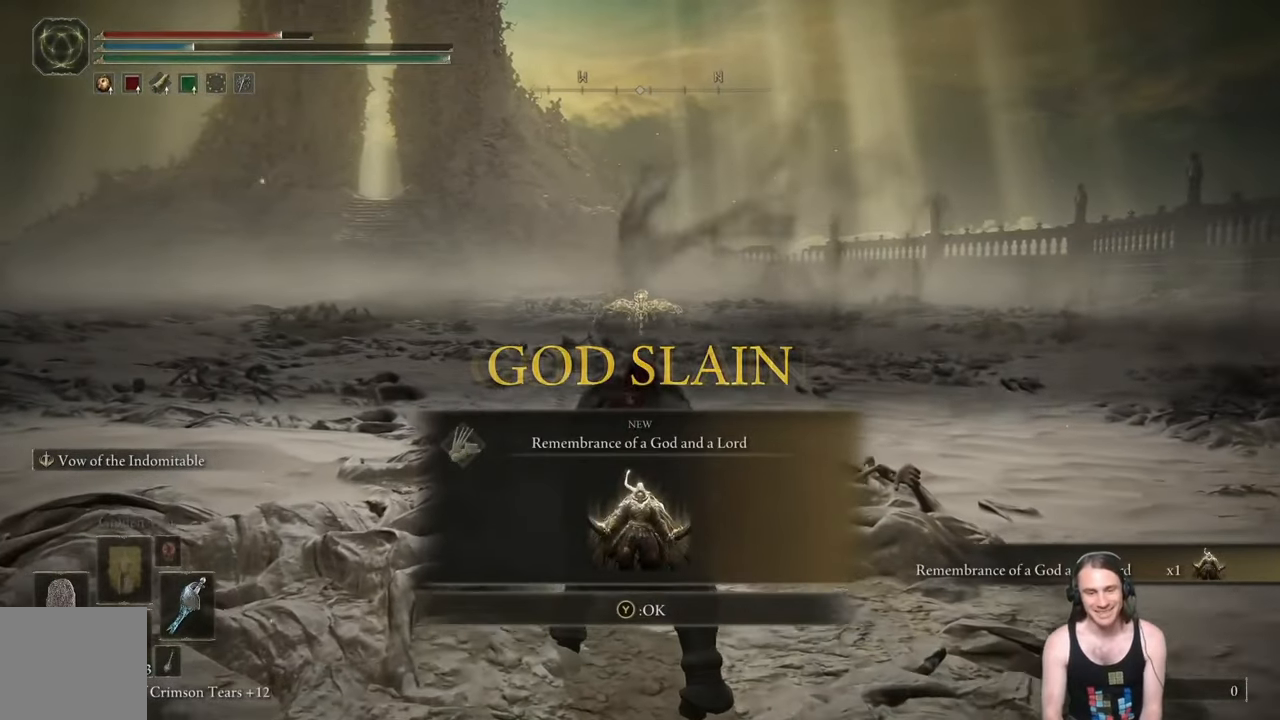
{"buttons": [], "left_stick": "up-right", "right_stick": "center", "events": []}
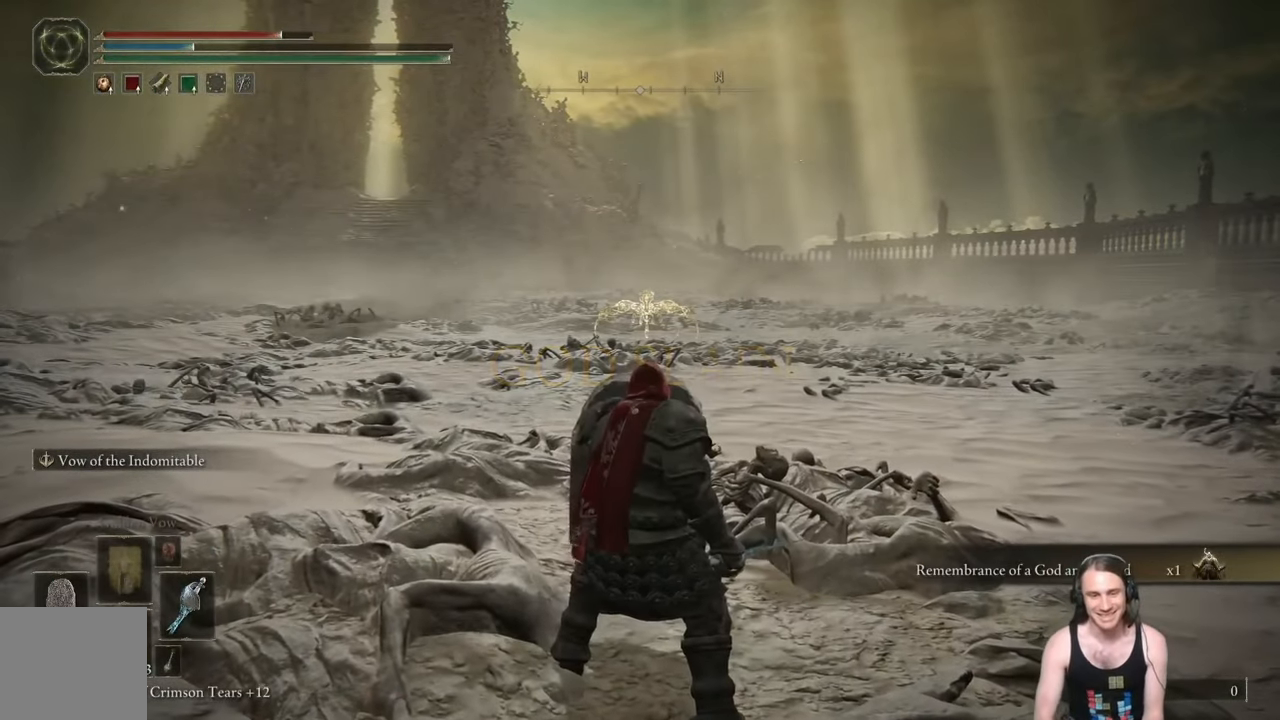
{"buttons": [], "left_stick": "up-right", "right_stick": "down-left", "events": [[250, "right_stick", "left"], [433, "right_stick", "down-left"]]}
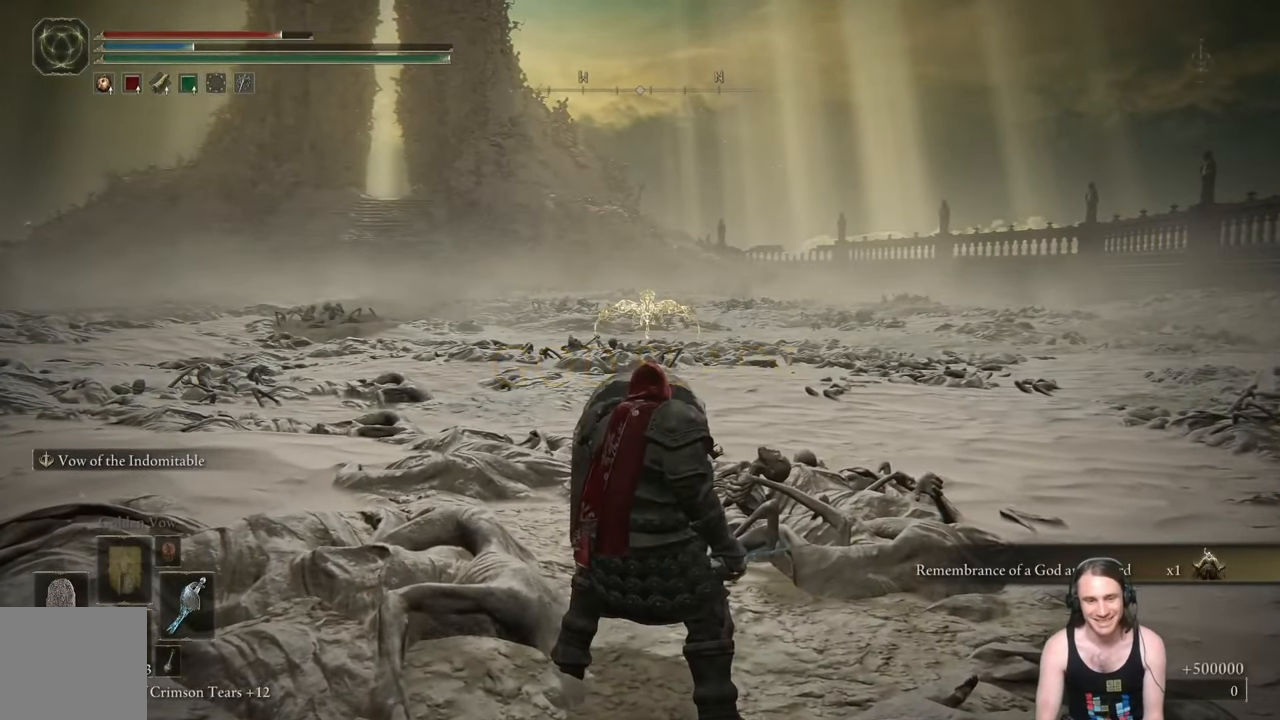
{"buttons": [], "left_stick": "up-right", "right_stick": "center", "events": [[484, "right_stick", "center"]]}
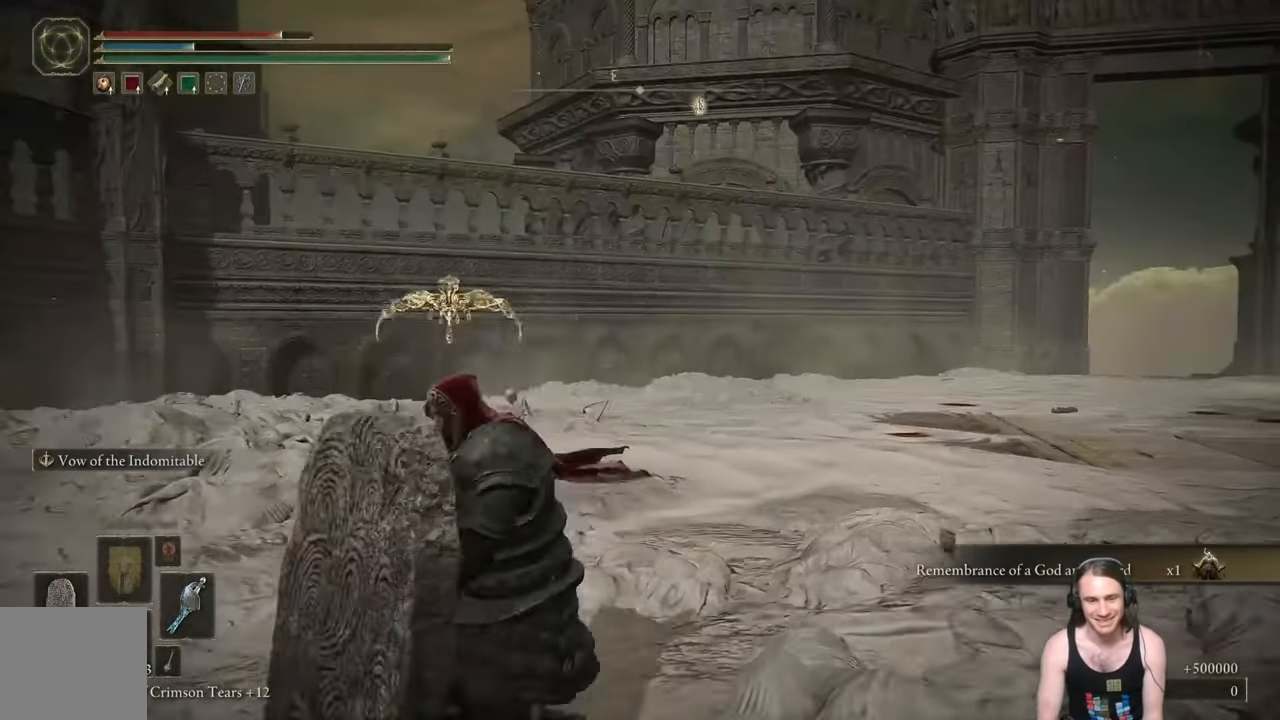
{"buttons": [], "left_stick": "right", "right_stick": "down-left", "events": [[266, "left_stick", "right"], [383, "left_stick", "up-right"], [450, "right_stick", "down-left"], [483, "left_stick", "right"]]}
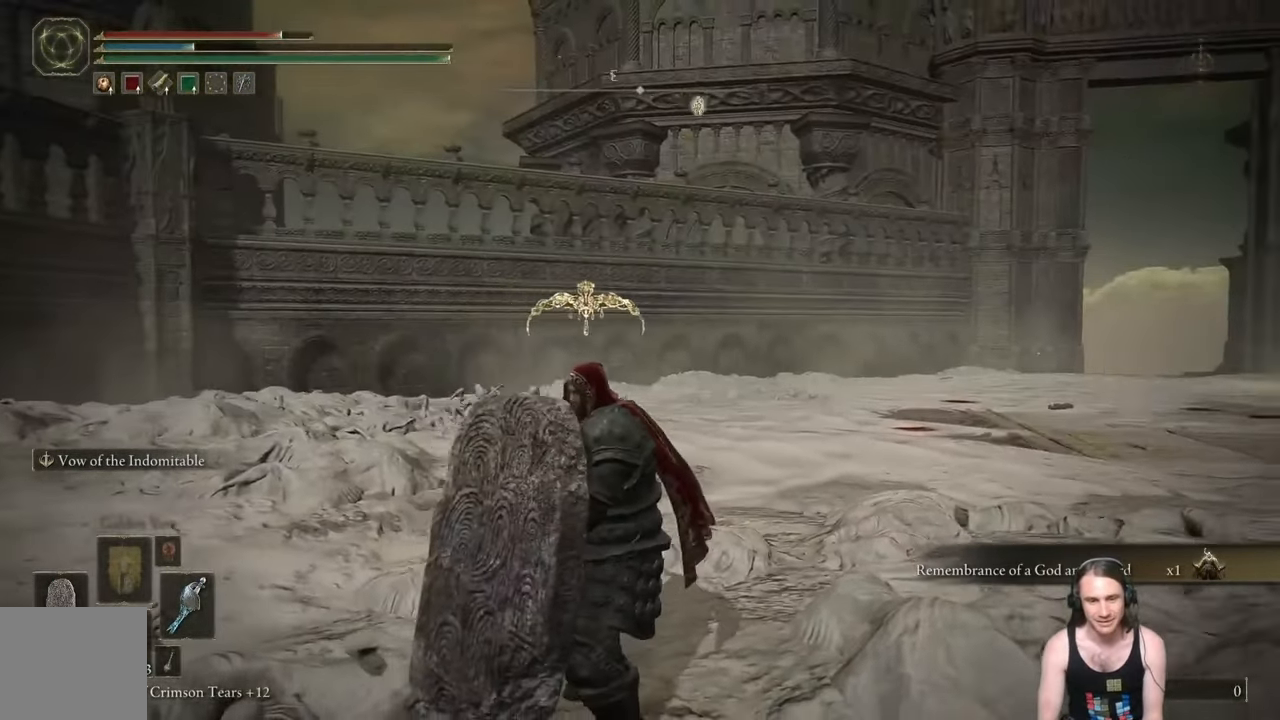
{"buttons": ["L1"], "left_stick": "down-left", "right_stick": "center", "events": [[217, "left_stick", "down"], [250, "right_stick", "center"], [434, "L1", "down"], [434, "left_stick", "down-left"]]}
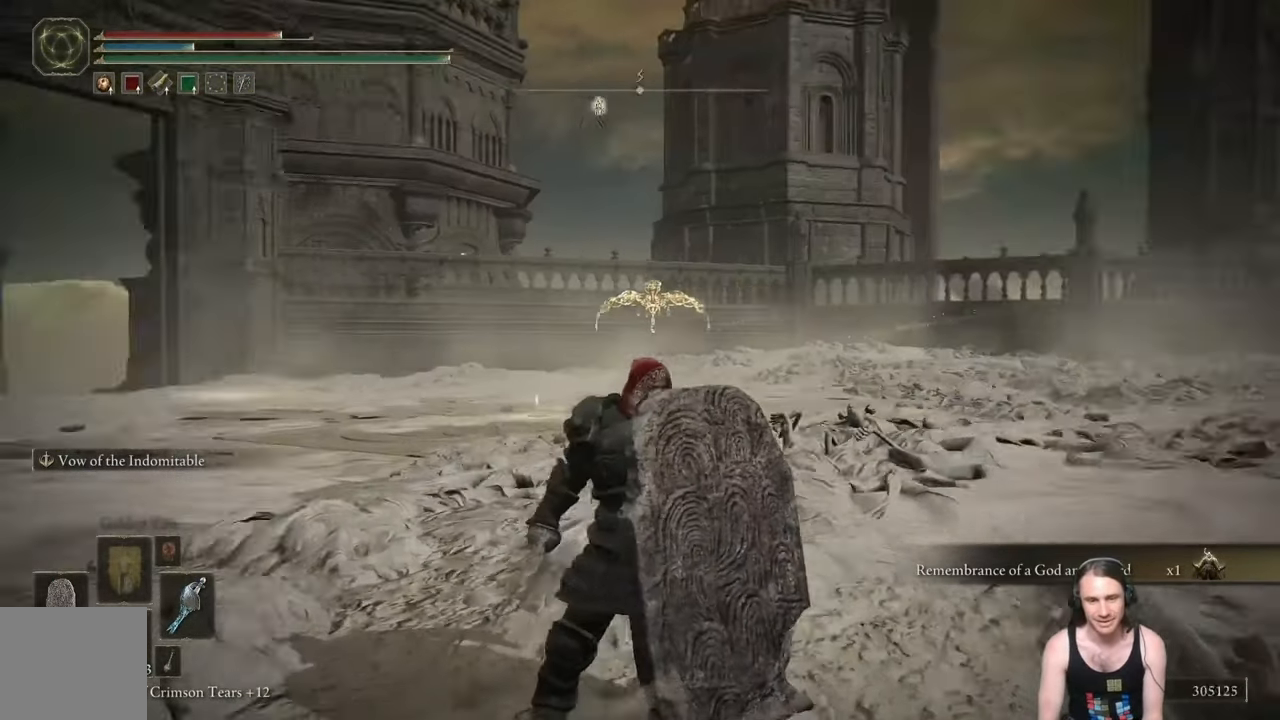
{"buttons": ["L1"], "left_stick": "center", "right_stick": "left", "events": [[417, "left_stick", "center"], [483, "right_stick", "left"]]}
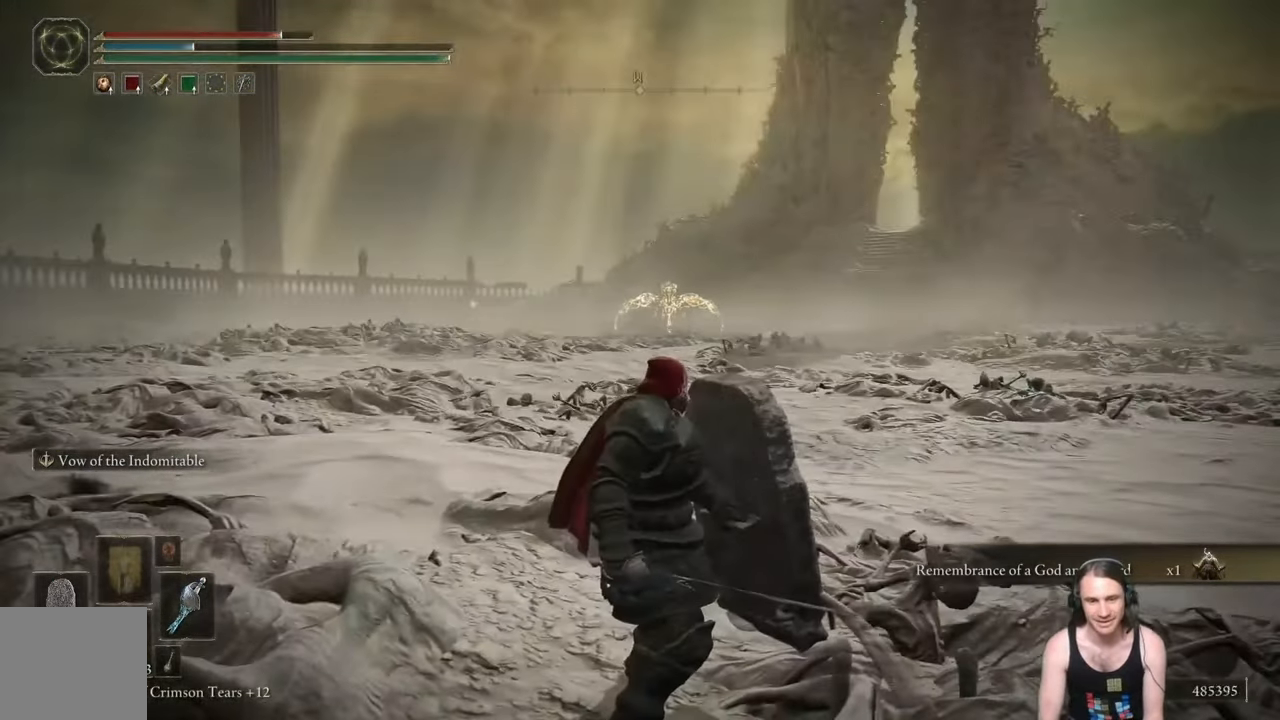
{"buttons": ["L1"], "left_stick": "center", "right_stick": "left", "events": []}
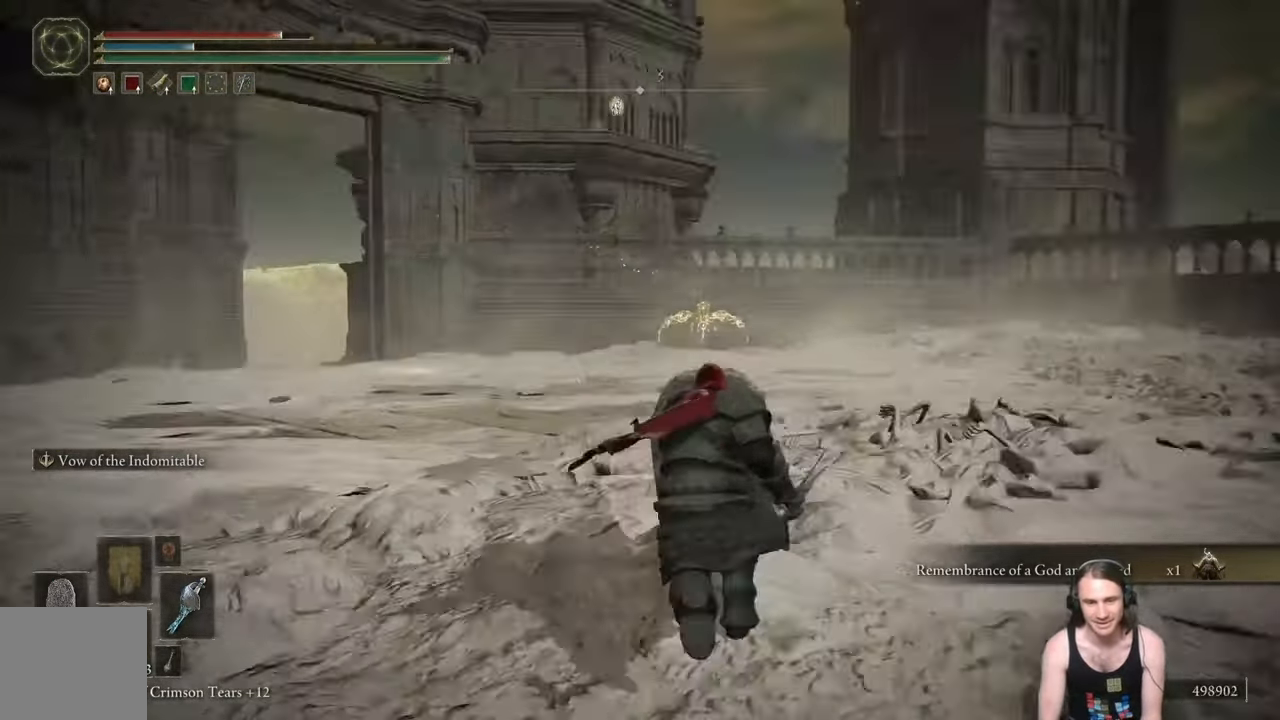
{"buttons": ["L1"], "left_stick": "up", "right_stick": "center", "events": [[333, "right_stick", "center"], [499, "left_stick", "up"]]}
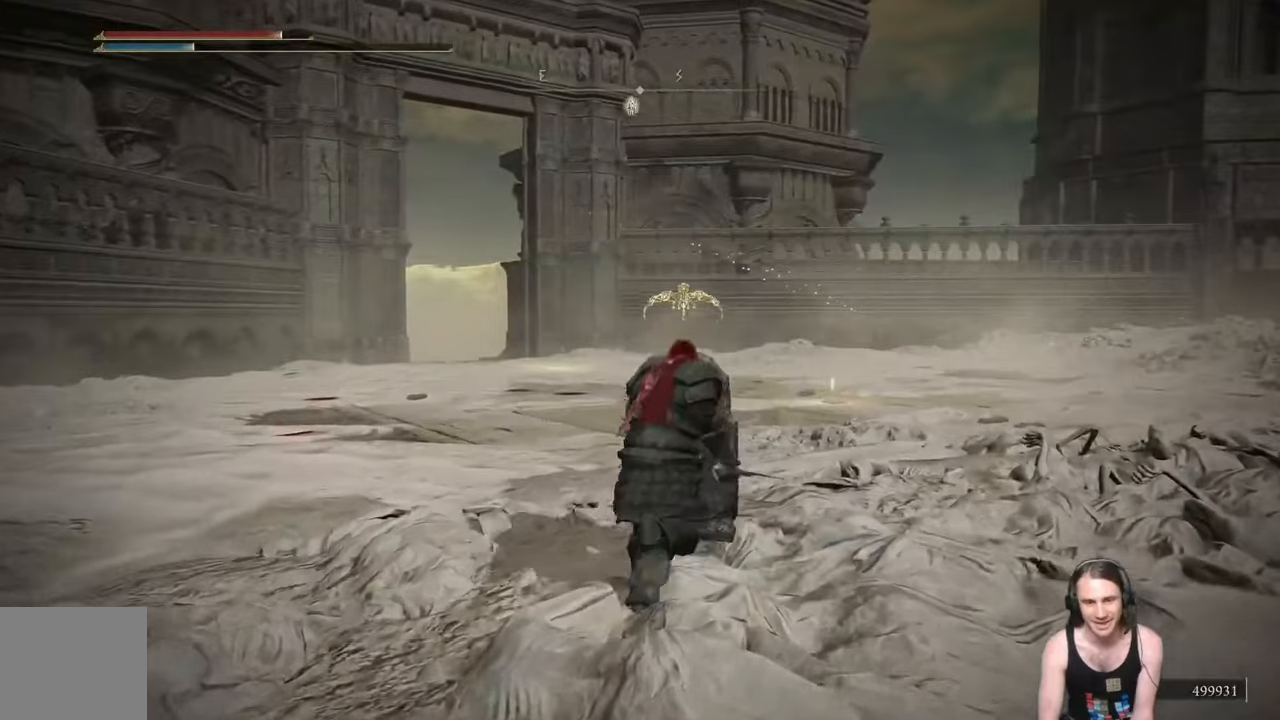
{"buttons": ["L1"], "left_stick": "center", "right_stick": "center", "events": [[150, "left_stick", "up-left"], [434, "left_stick", "center"]]}
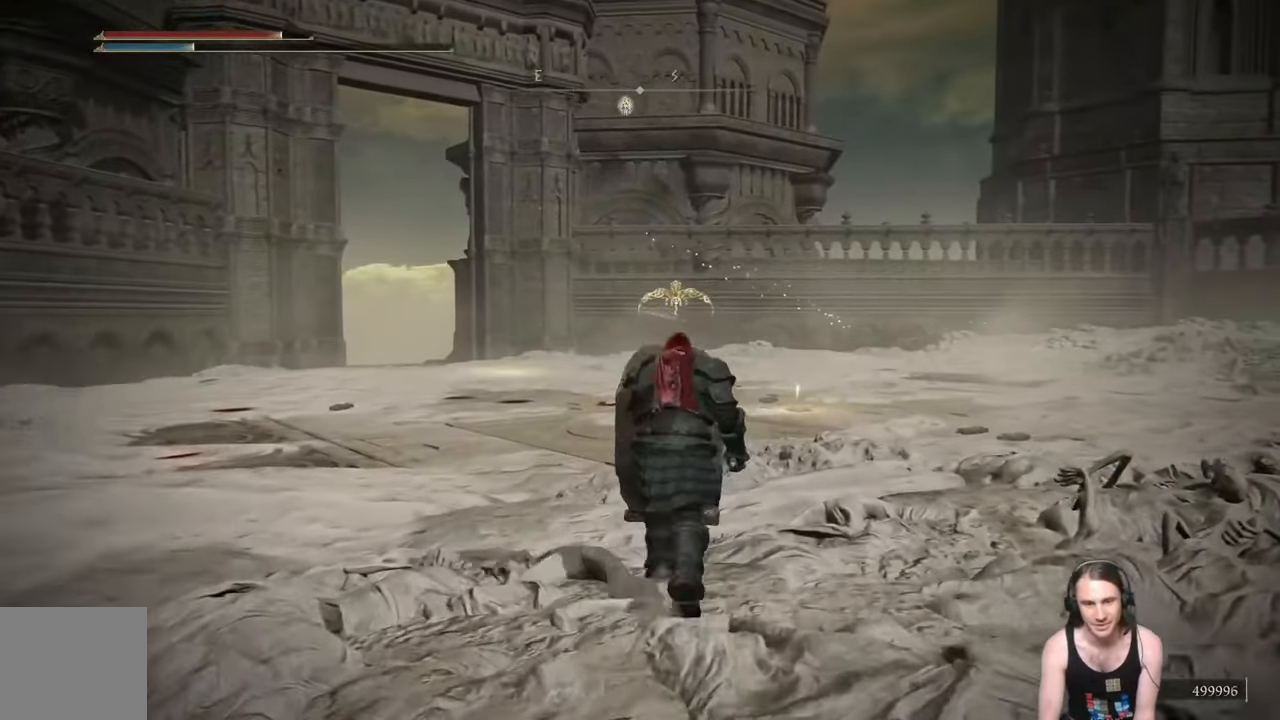
{"buttons": ["L1"], "left_stick": "center", "right_stick": "right", "events": [[133, "Y", "down"], [300, "Y", "up"], [350, "right_stick", "right"]]}
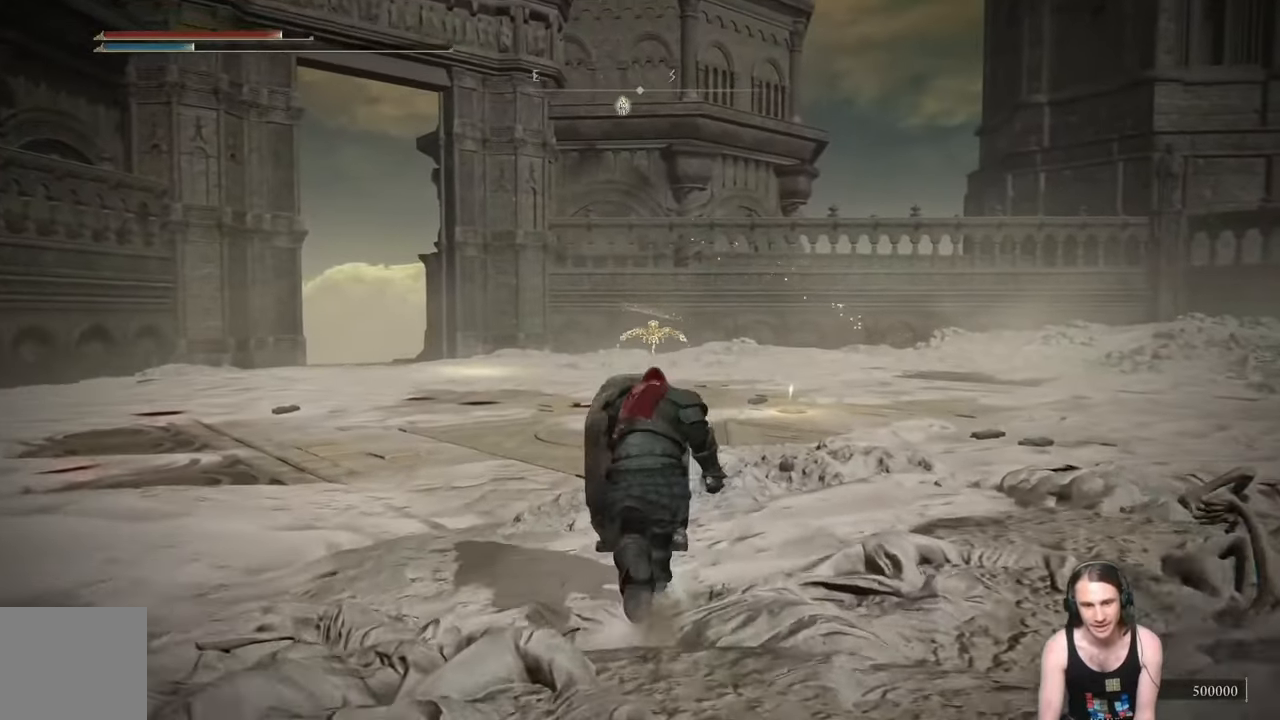
{"buttons": ["L1"], "left_stick": "up", "right_stick": "right", "events": [[250, "left_stick", "up"]]}
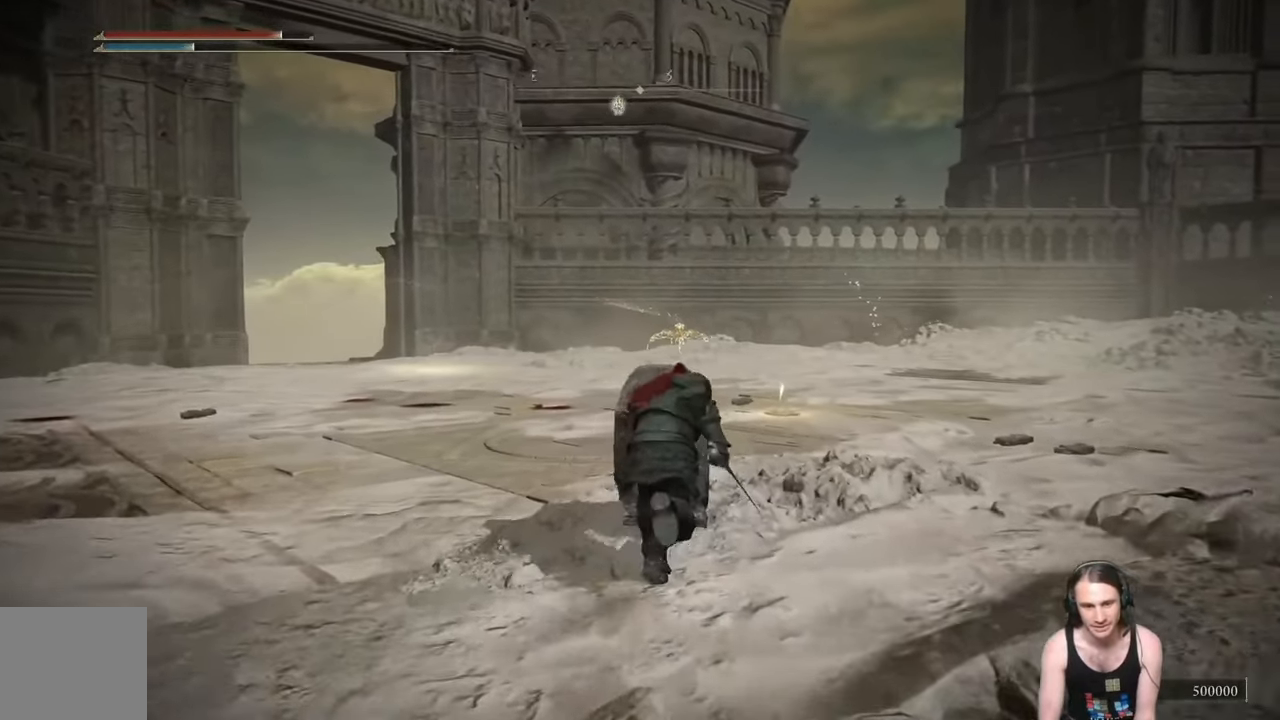
{"buttons": ["L1"], "left_stick": "center", "right_stick": "center", "events": [[33, "left_stick", "up-left"], [467, "left_stick", "center"], [467, "right_stick", "center"]]}
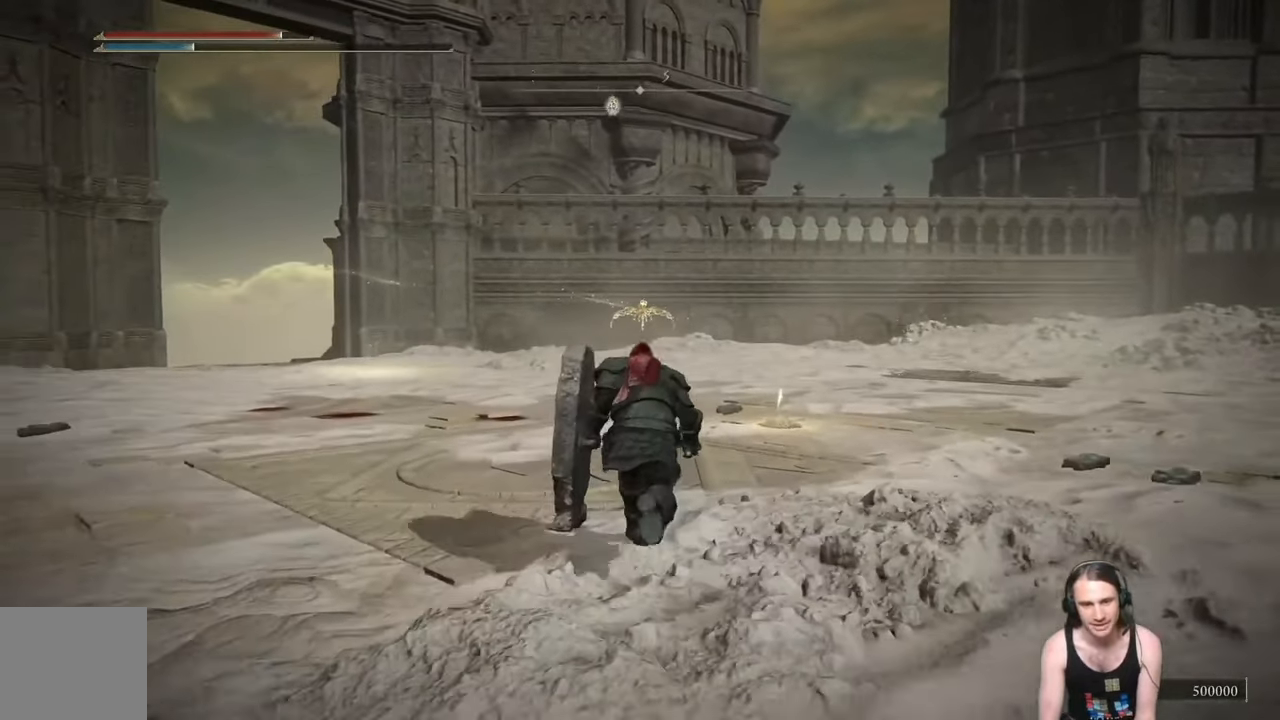
{"buttons": ["L1"], "left_stick": "up", "right_stick": "center", "events": [[167, "right_stick", "right"], [334, "right_stick", "center"], [400, "left_stick", "up"]]}
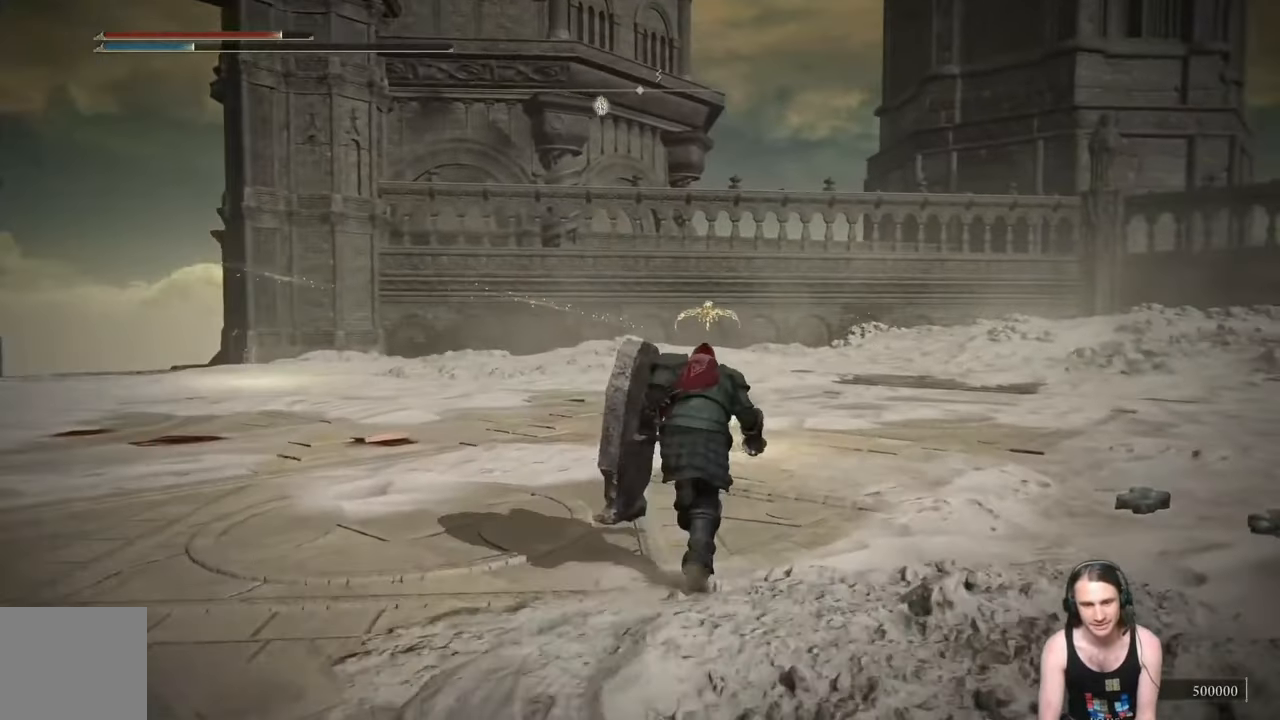
{"buttons": ["L1"], "left_stick": "up", "right_stick": "center", "events": []}
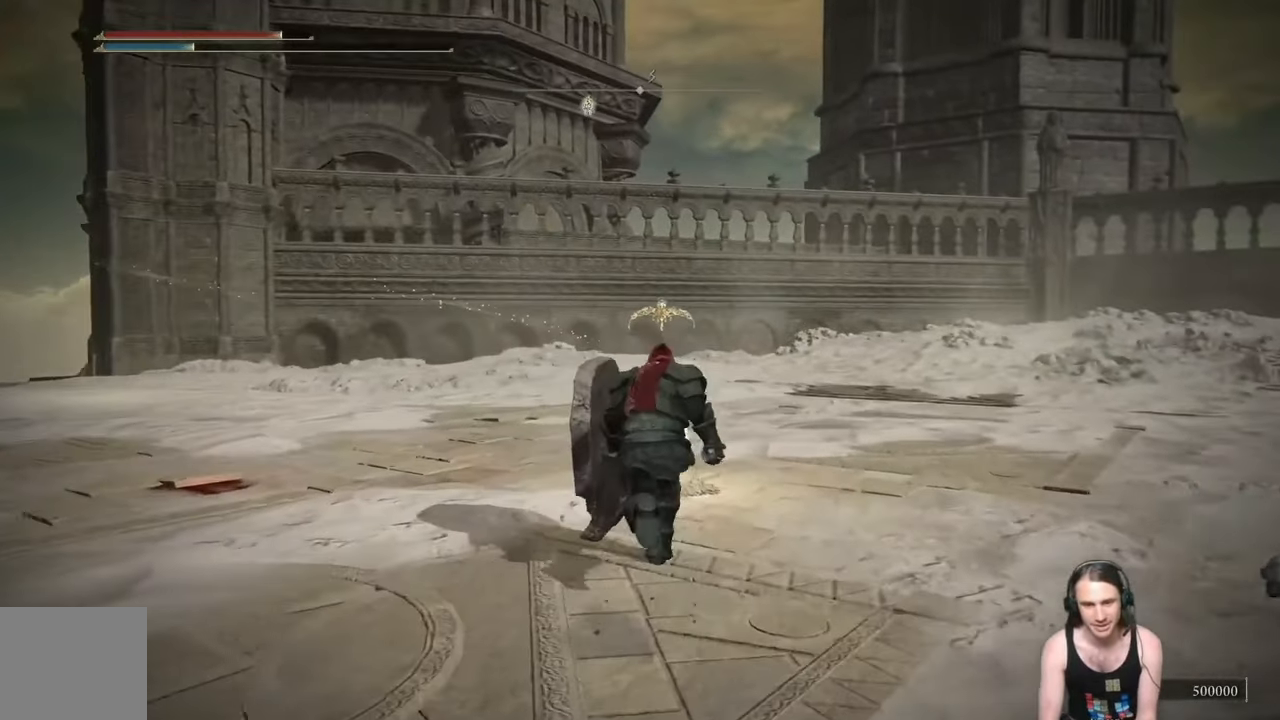
{"buttons": ["L1"], "left_stick": "up", "right_stick": "left", "events": [[400, "right_stick", "left"]]}
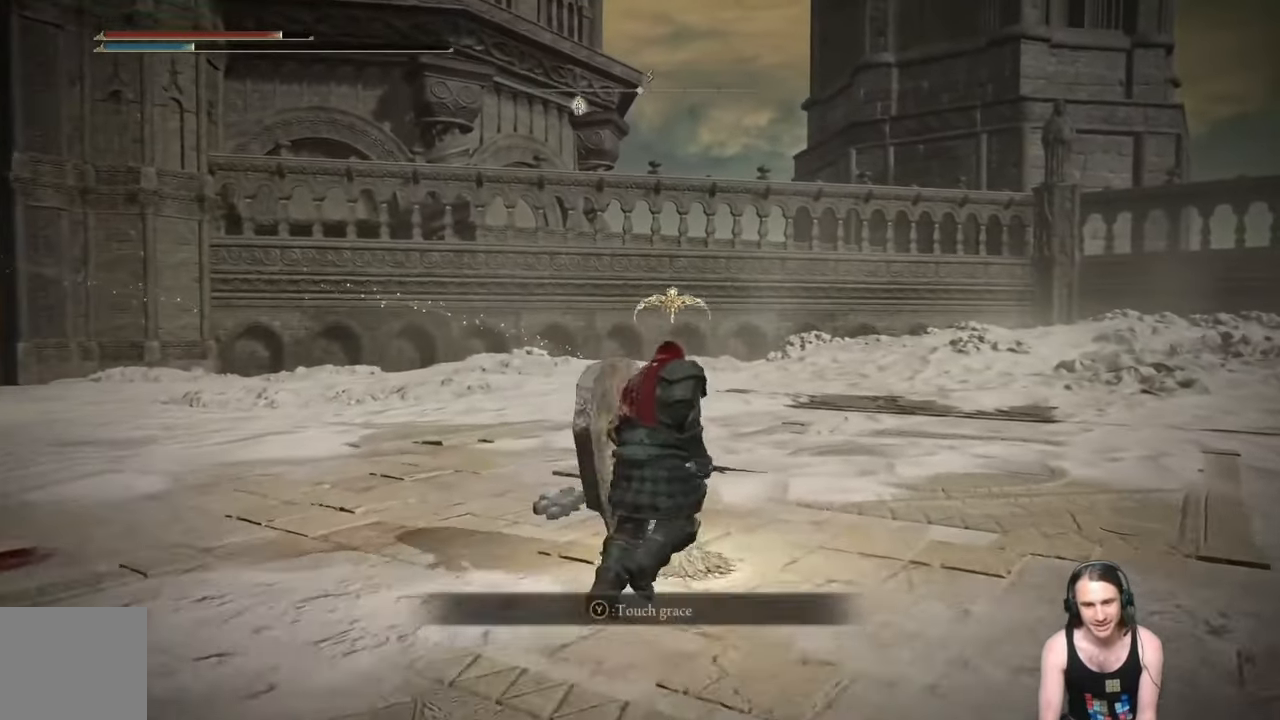
{"buttons": ["L1"], "left_stick": "up", "right_stick": "left", "events": []}
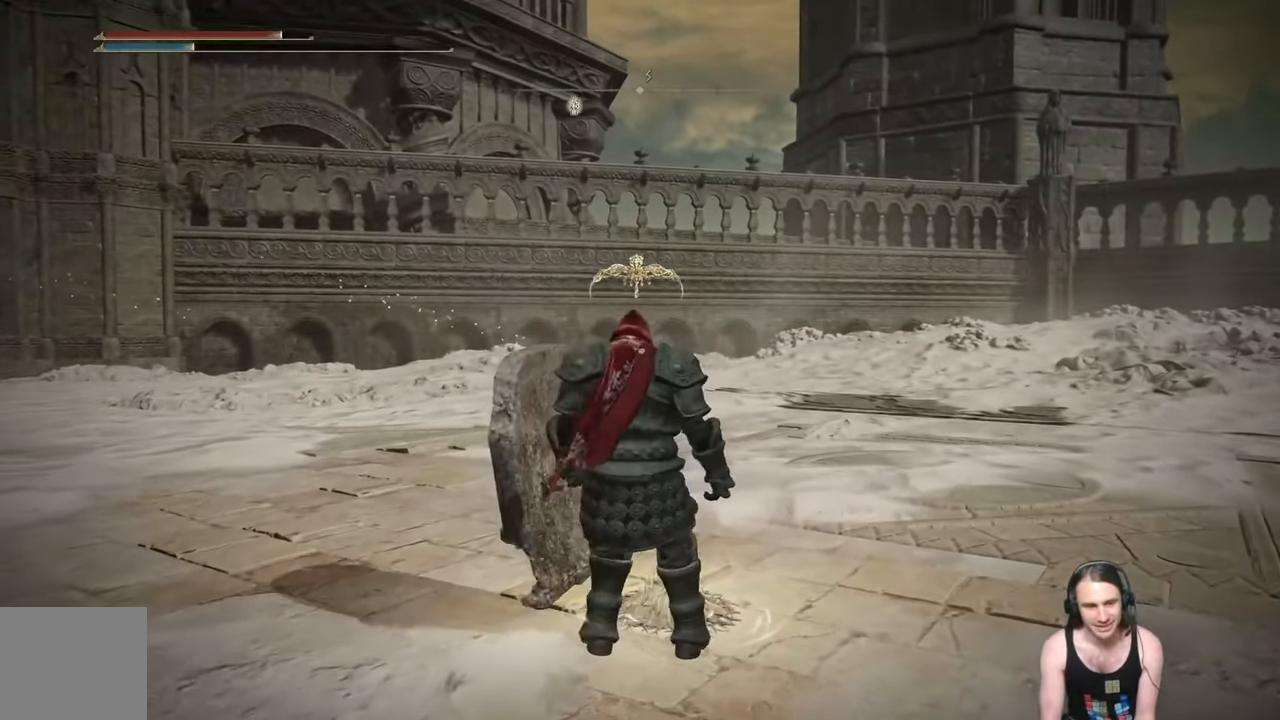
{"buttons": ["L1"], "left_stick": "up", "right_stick": "center", "events": [[451, "right_stick", "center"]]}
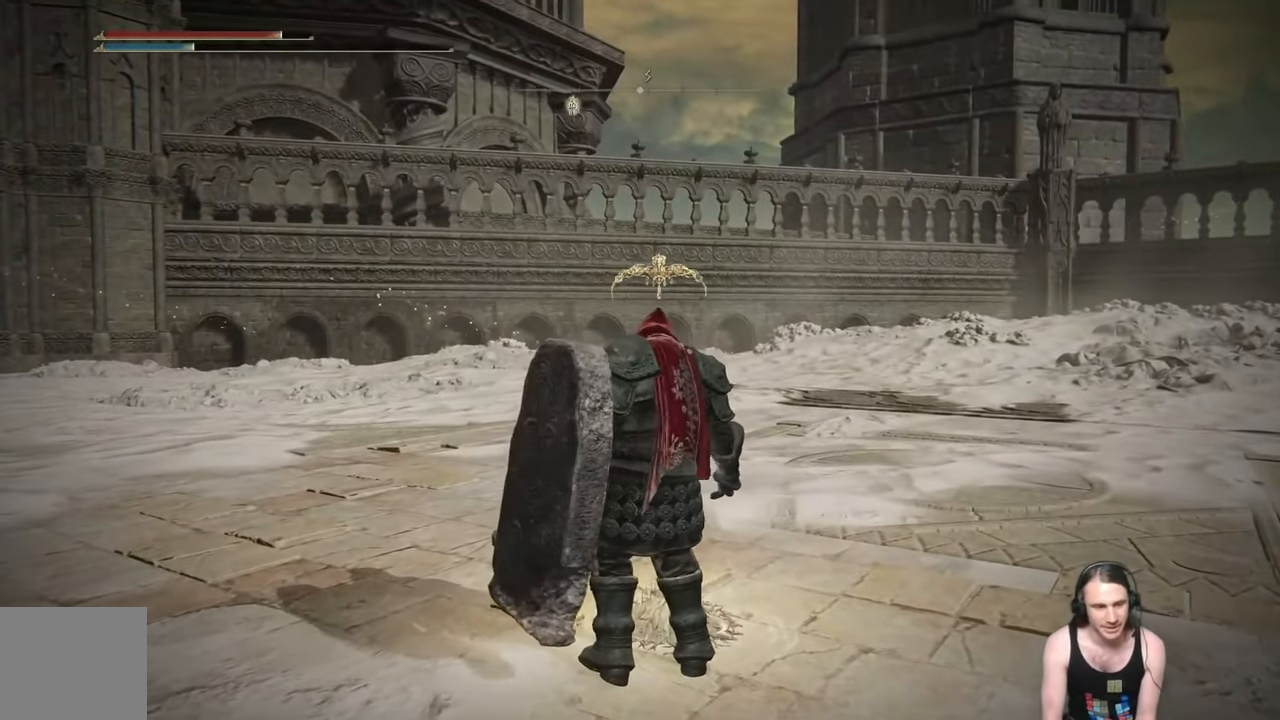
{"buttons": ["L1"], "left_stick": "up", "right_stick": "center", "events": []}
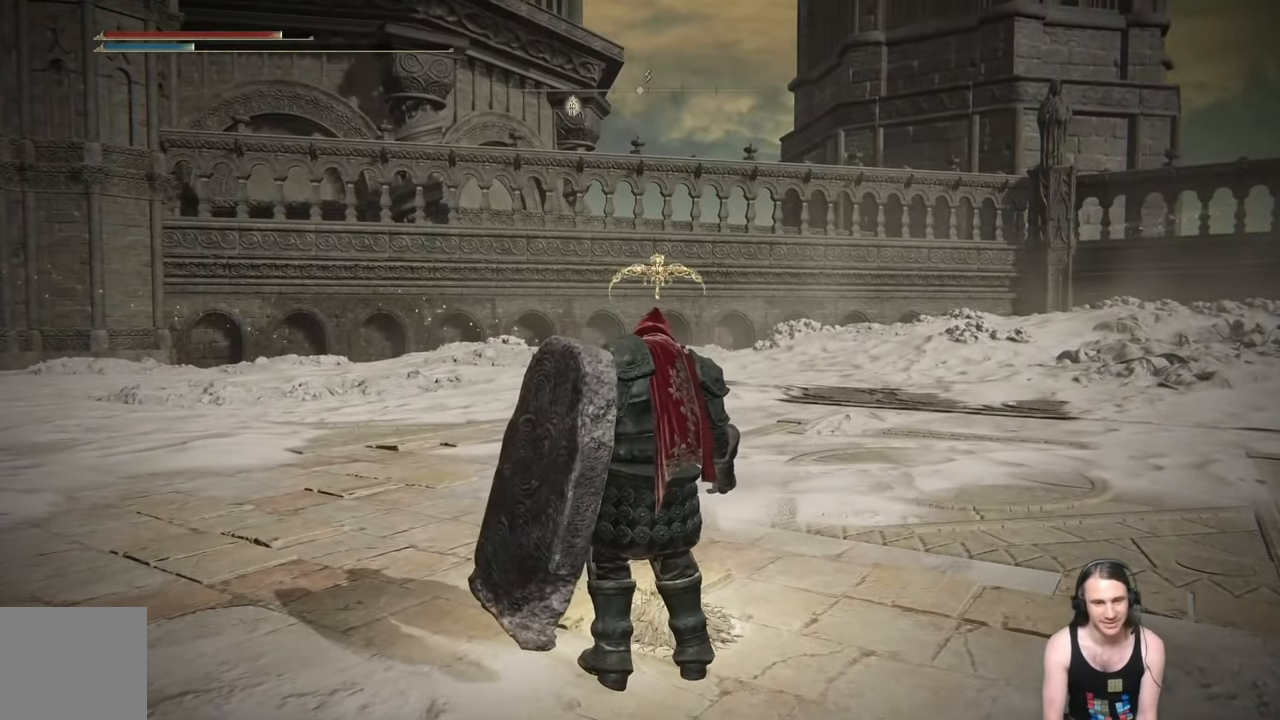
{"buttons": ["B", "L1"], "left_stick": "up", "right_stick": "center", "events": [[300, "B", "down"]]}
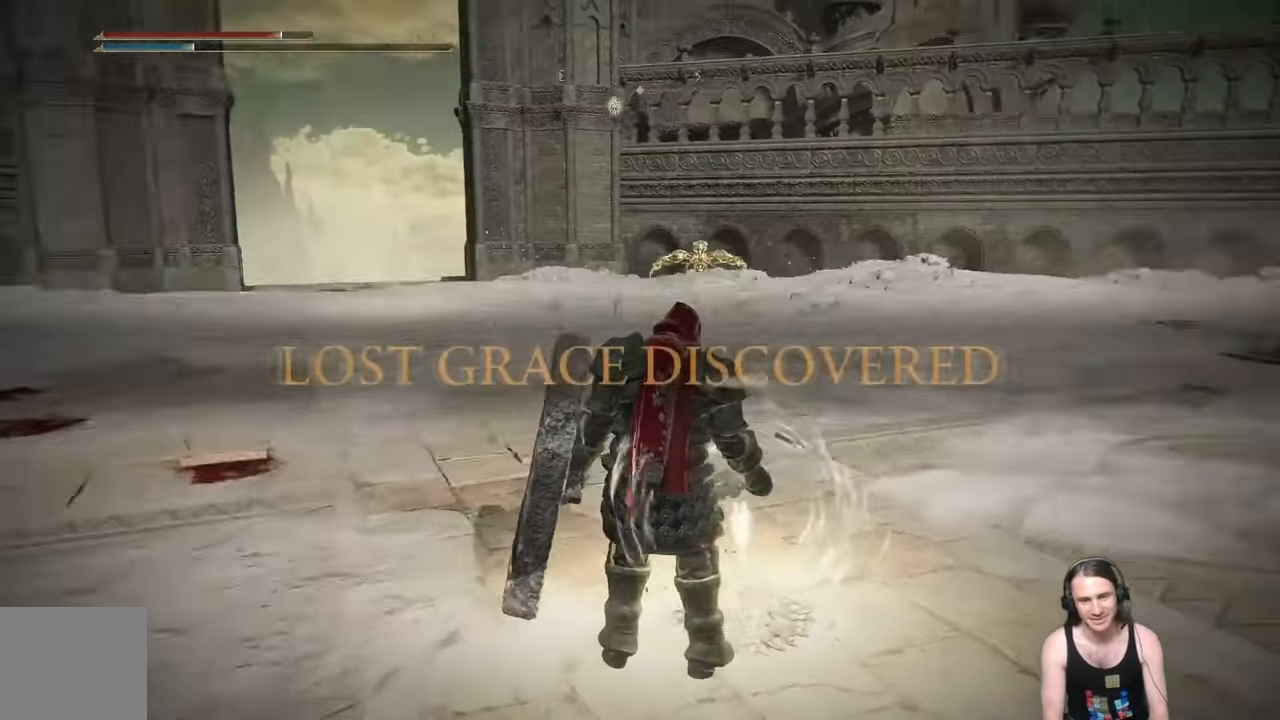
{"buttons": ["B", "L1"], "left_stick": "up", "right_stick": "center", "events": []}
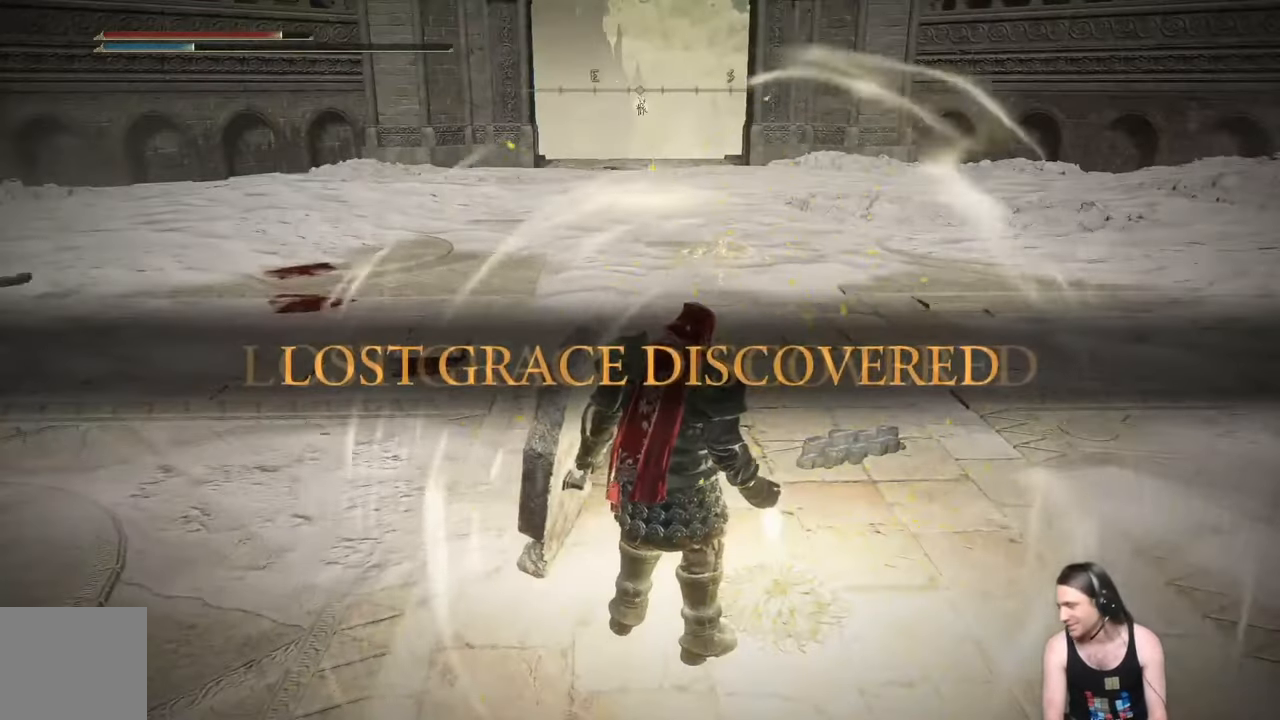
{"buttons": ["B", "L1"], "left_stick": "up", "right_stick": "center", "events": []}
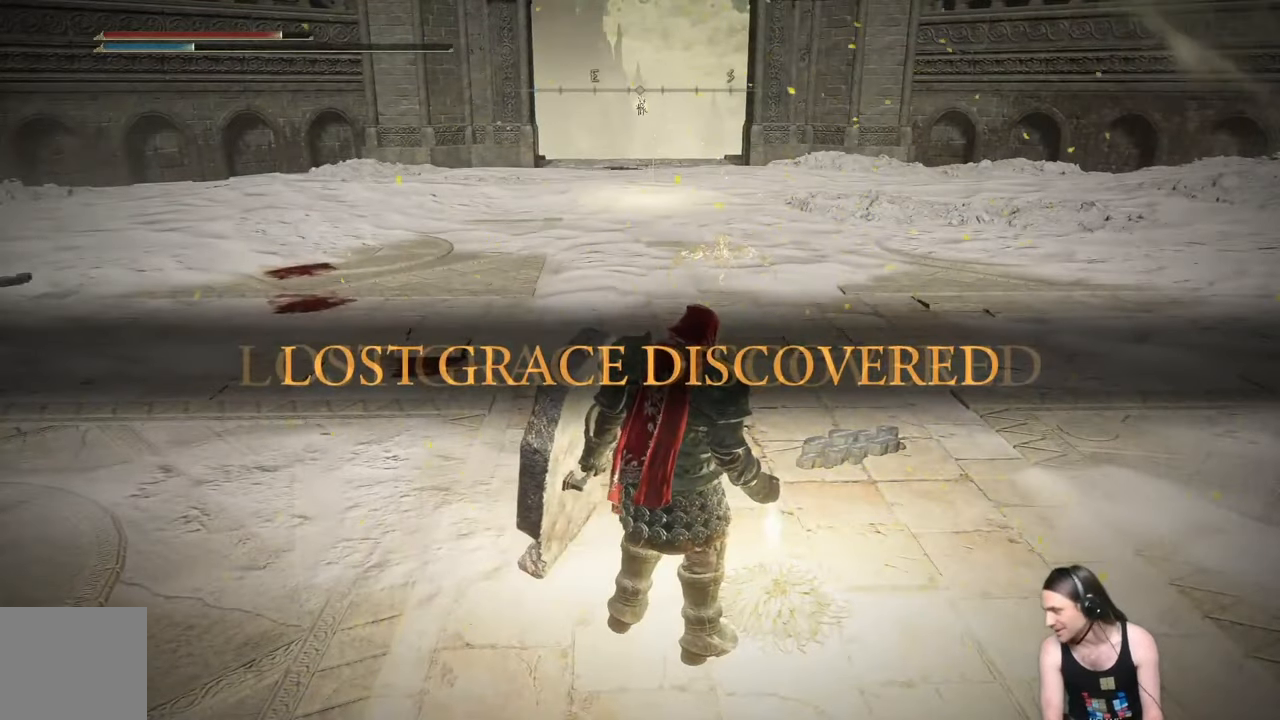
{"buttons": ["B", "L1"], "left_stick": "up", "right_stick": "center", "events": []}
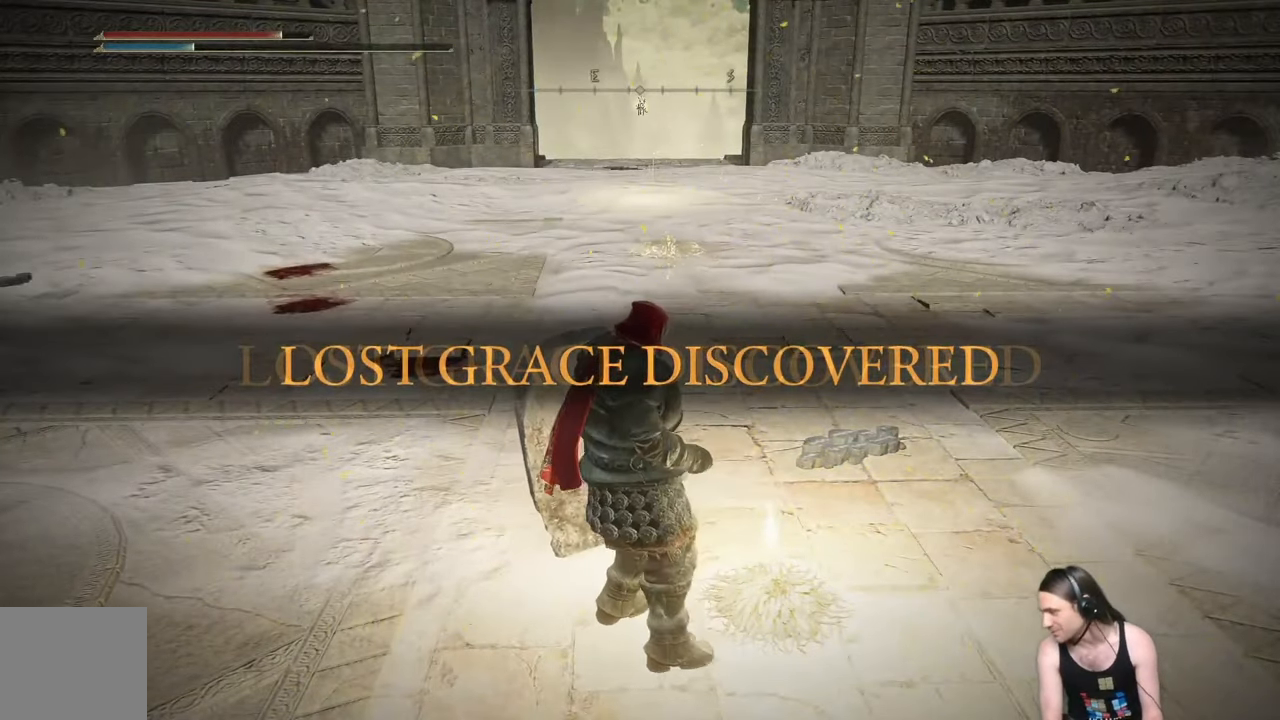
{"buttons": ["B"], "left_stick": "up", "right_stick": "center", "events": [[234, "L1", "up"]]}
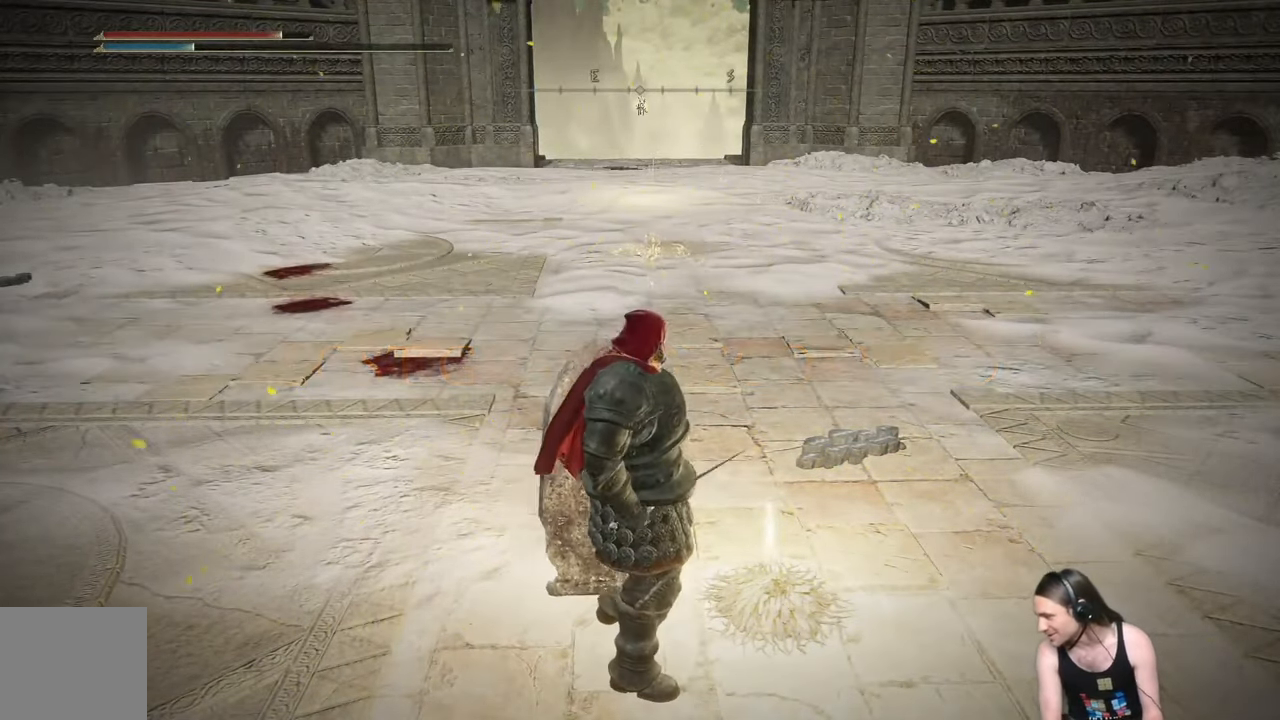
{"buttons": ["B"], "left_stick": "up", "right_stick": "center", "events": []}
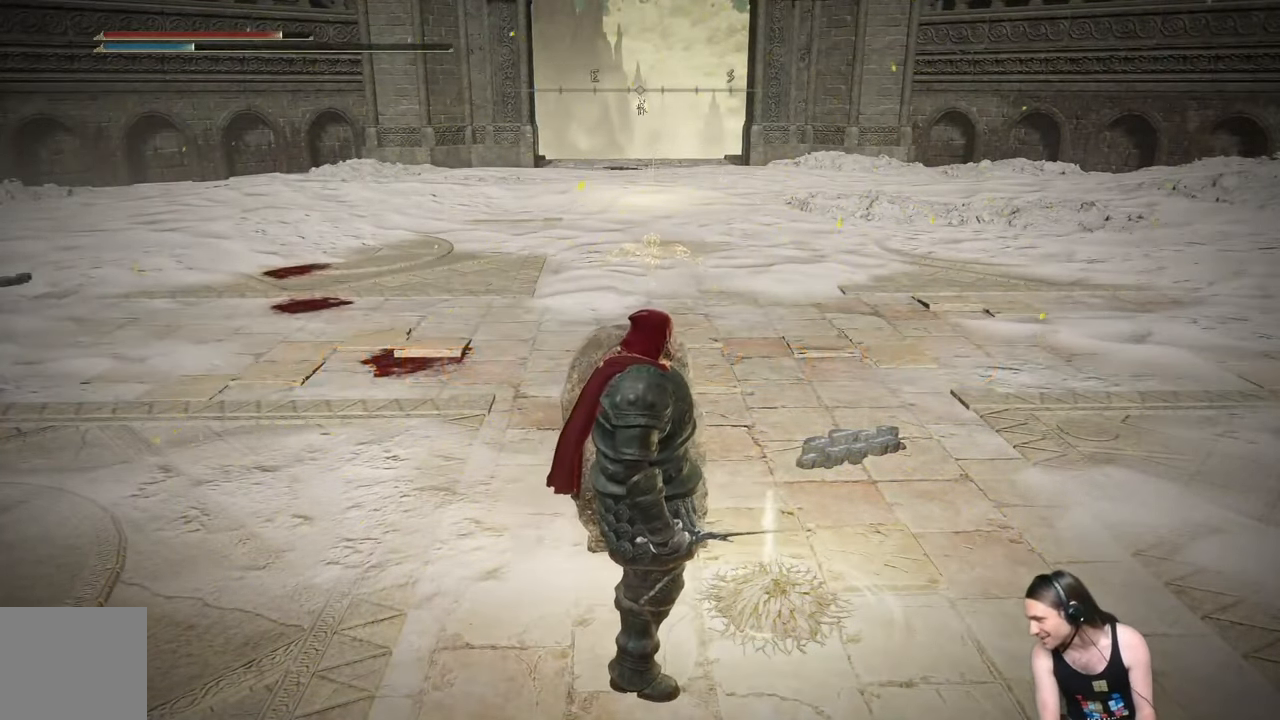
{"buttons": [], "left_stick": "center", "right_stick": "left", "events": [[100, "B", "up"], [167, "left_stick", "center"], [250, "right_stick", "left"]]}
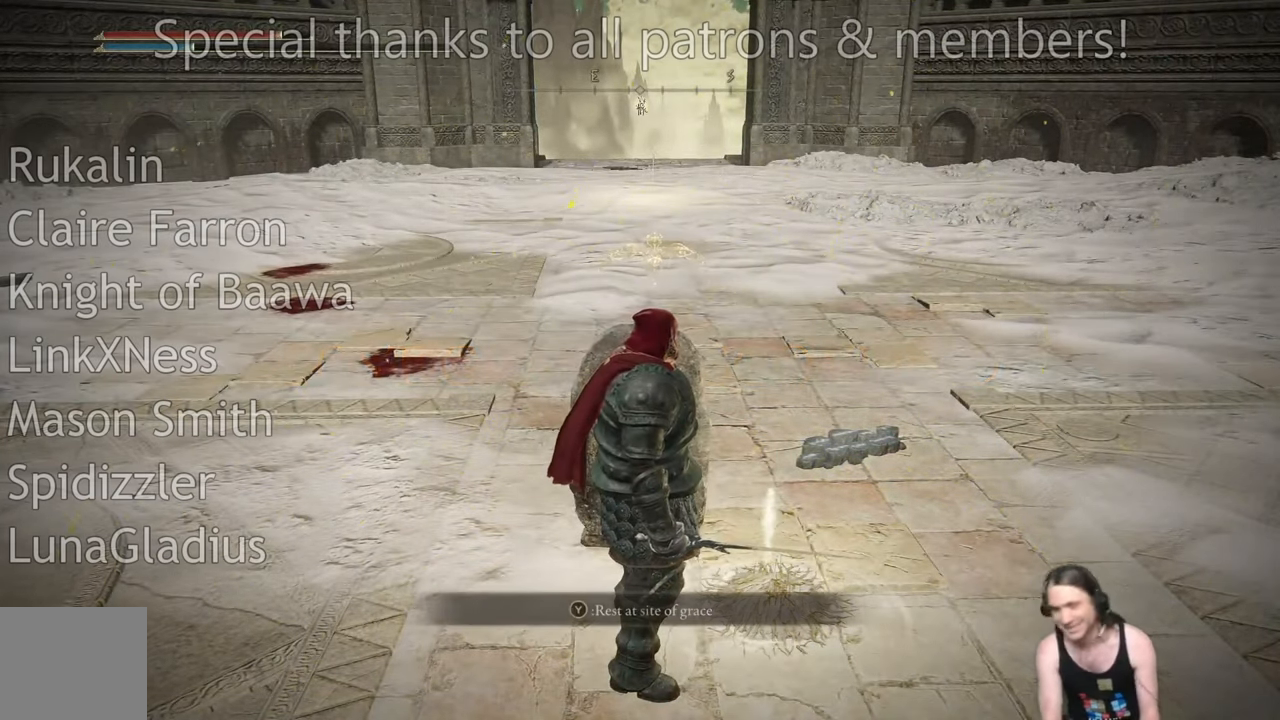
{"buttons": [], "left_stick": "center", "right_stick": "left", "events": []}
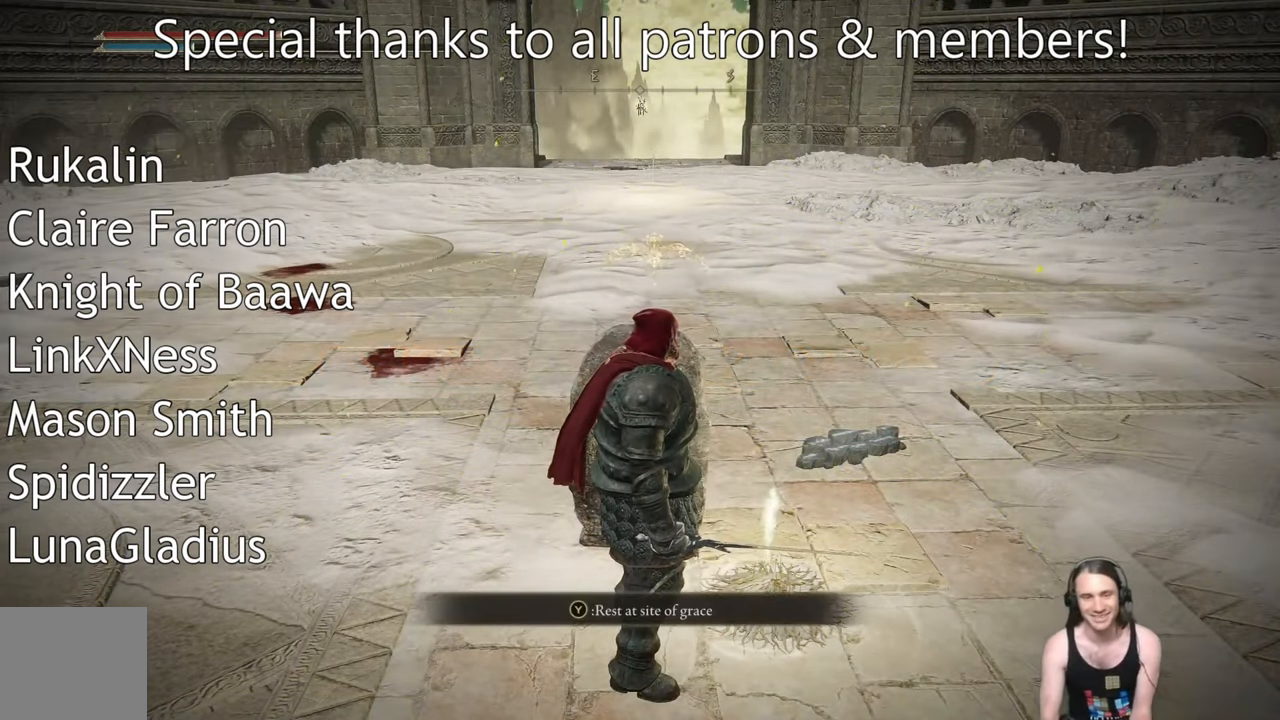
{"buttons": [], "left_stick": "center", "right_stick": "left", "events": []}
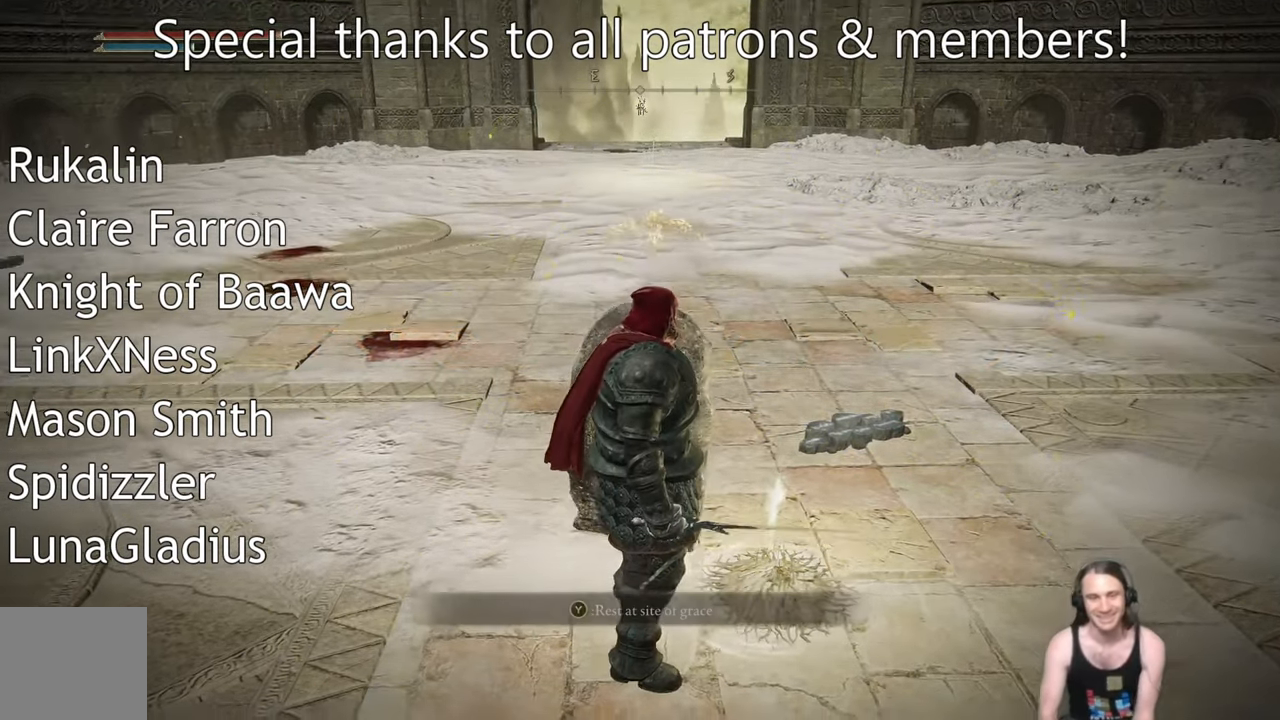
{"buttons": [], "left_stick": "center", "right_stick": "center"}